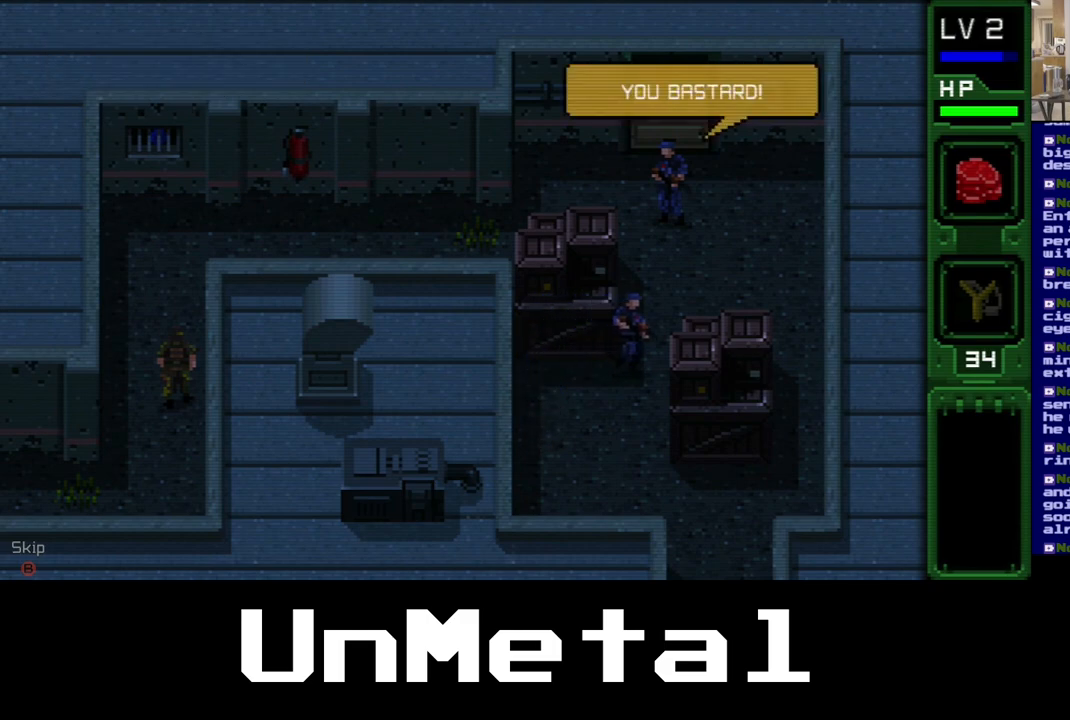
Gameplay with a controller (Xbox layout); each line is a JSON object with the inputs held at the frame after it (dt_ms = milliseconds from this image to that frame). "events" lists button and stick changes between this image and that frame as [ms after this image, input, new state], when the widget could be followed in between. Not read: L3 R3.
{"dt_ms": 500, "buttons": ["DPAD_UP"], "left_stick": "center", "right_stick": "center", "events": [[450, "DPAD_UP", "down"]]}
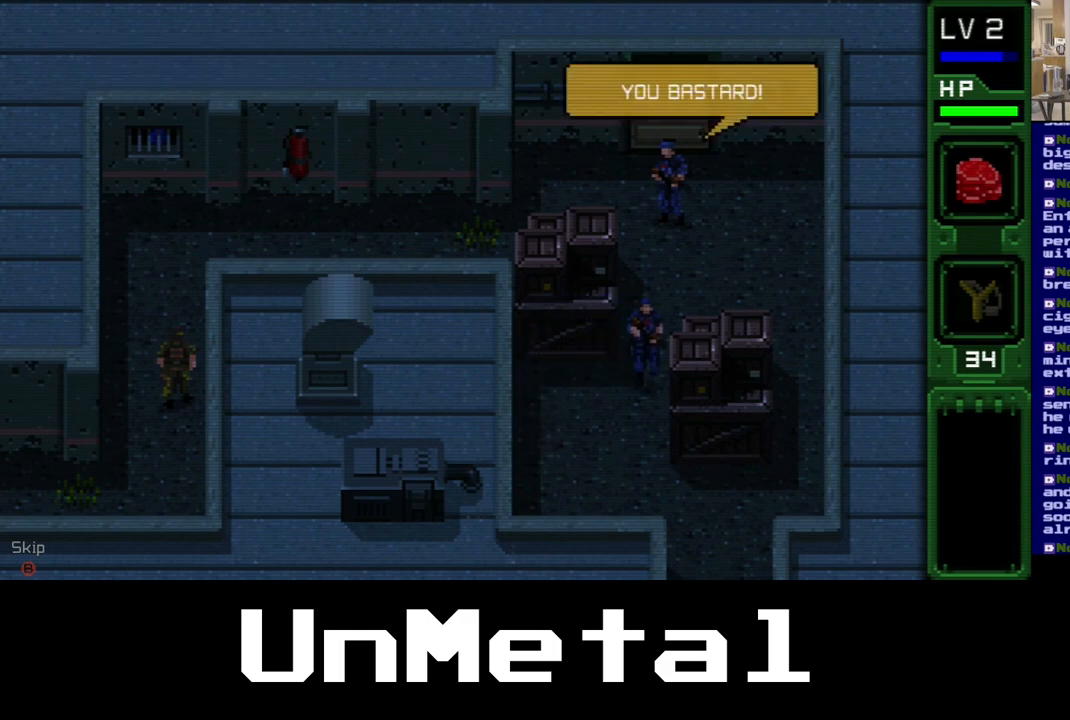
{"dt_ms": 500, "buttons": ["DPAD_UP"], "left_stick": "center", "right_stick": "center", "events": []}
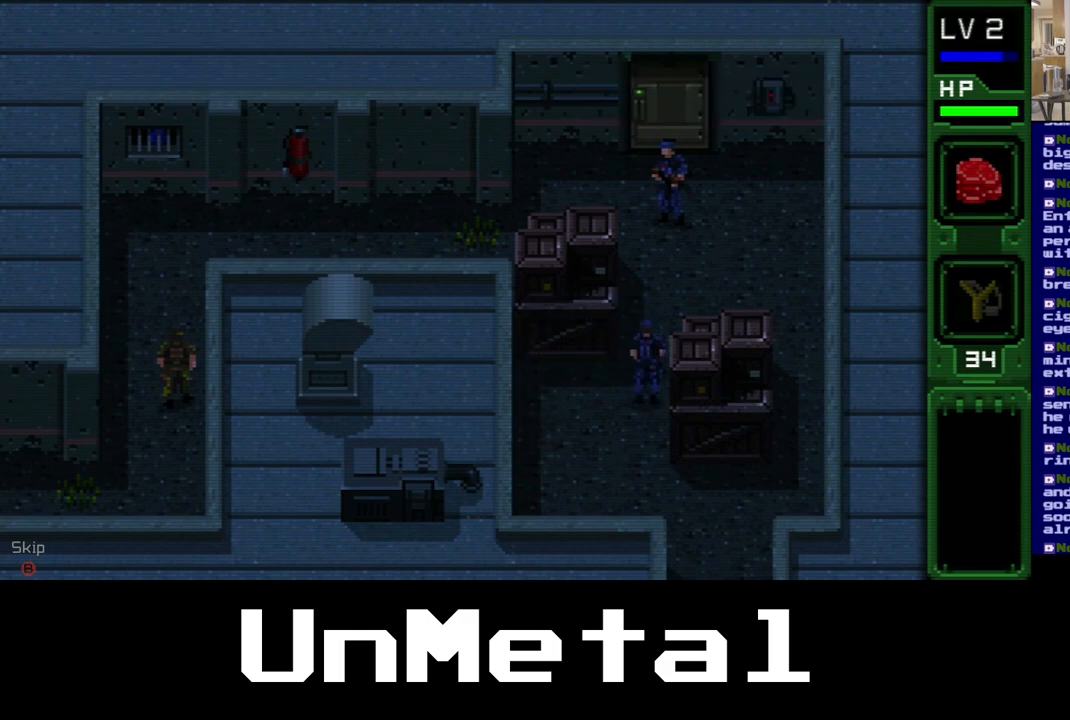
{"dt_ms": 500, "buttons": ["DPAD_UP"], "left_stick": "center", "right_stick": "center", "events": []}
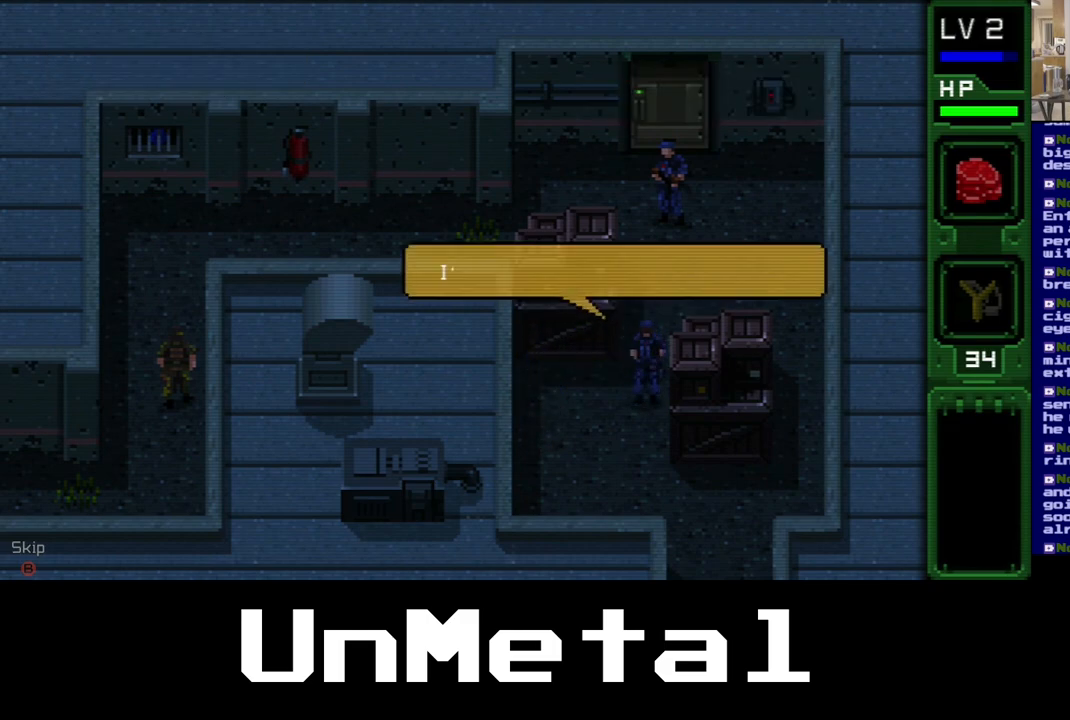
{"dt_ms": 500, "buttons": ["DPAD_UP"], "left_stick": "center", "right_stick": "center", "events": []}
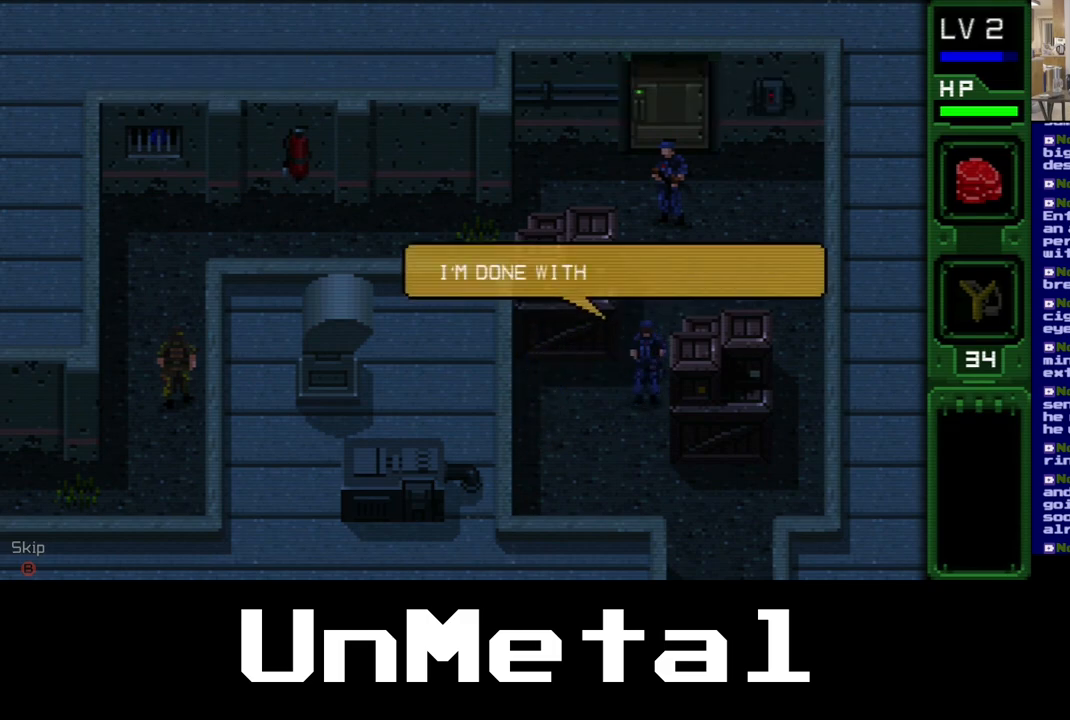
{"dt_ms": 500, "buttons": [], "left_stick": "center", "right_stick": "center", "events": [[33, "DPAD_UP", "up"]]}
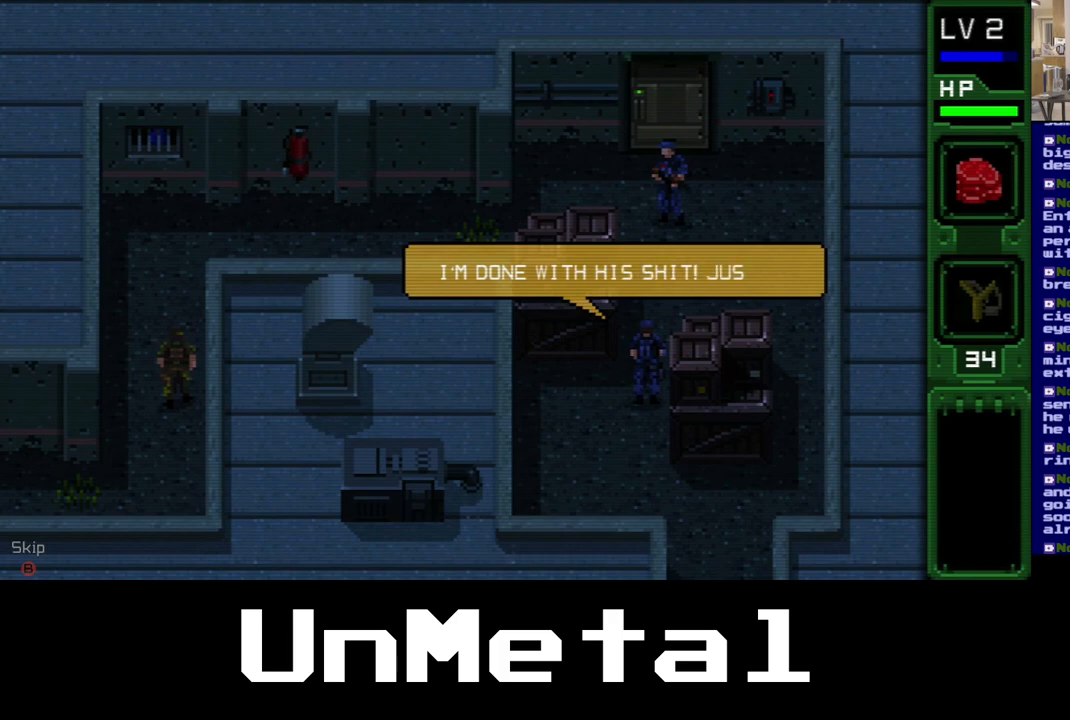
{"dt_ms": 500, "buttons": [], "left_stick": "center", "right_stick": "center", "events": []}
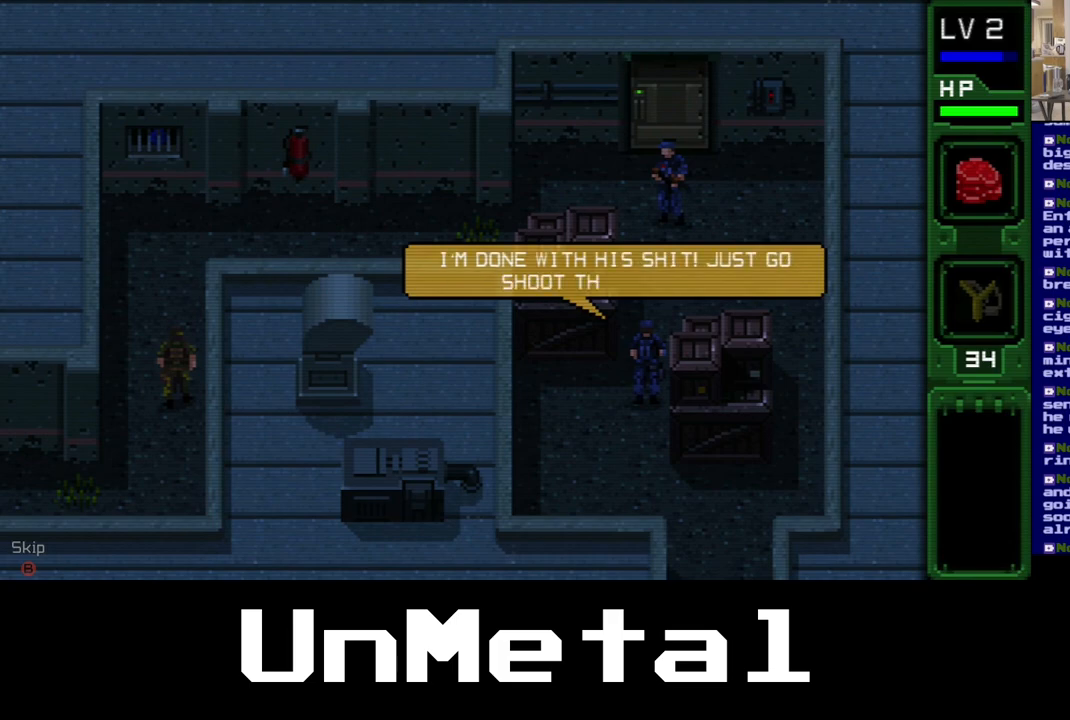
{"dt_ms": 500, "buttons": [], "left_stick": "center", "right_stick": "center", "events": []}
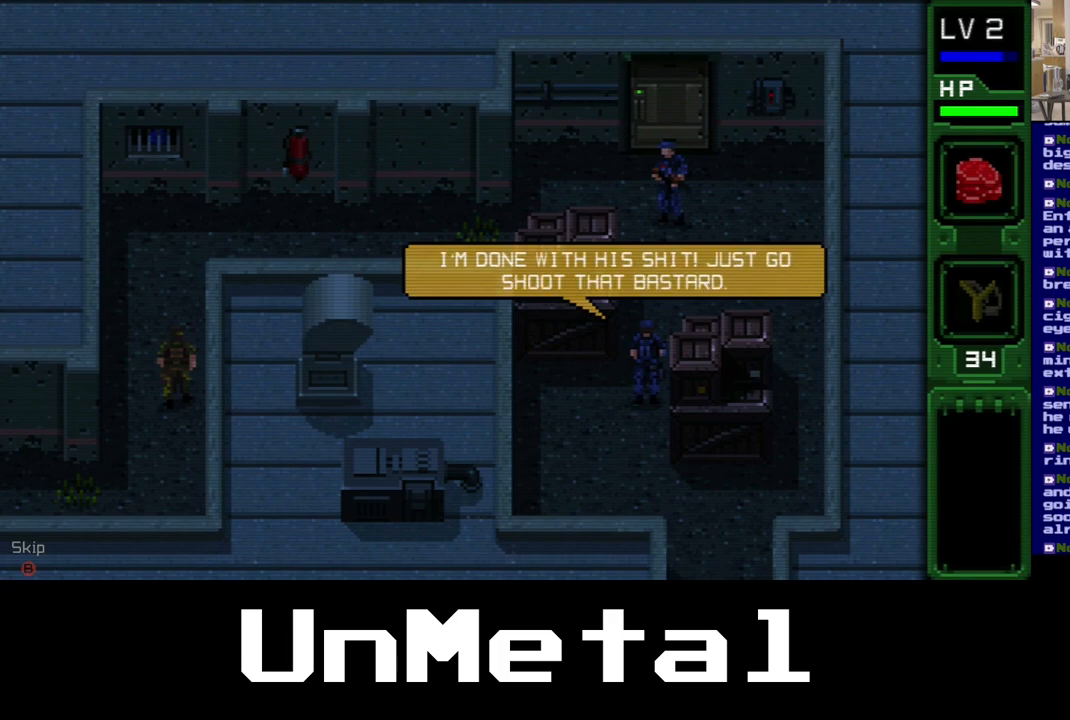
{"dt_ms": 500, "buttons": [], "left_stick": "center", "right_stick": "center", "events": []}
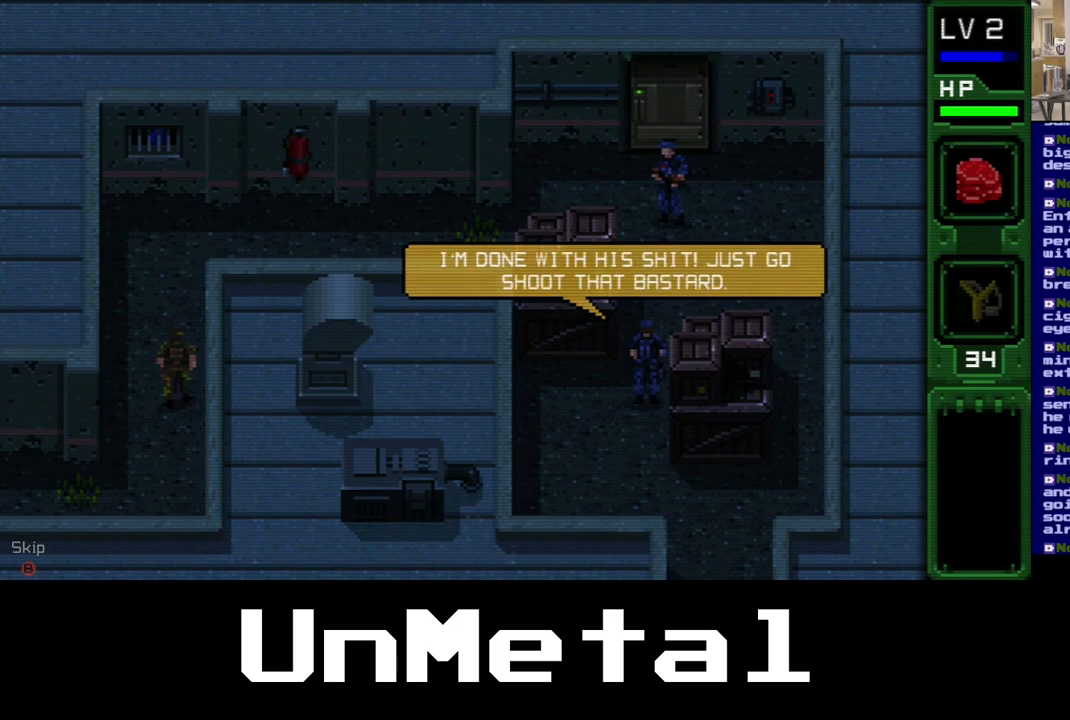
{"dt_ms": 500, "buttons": [], "left_stick": "center", "right_stick": "center", "events": []}
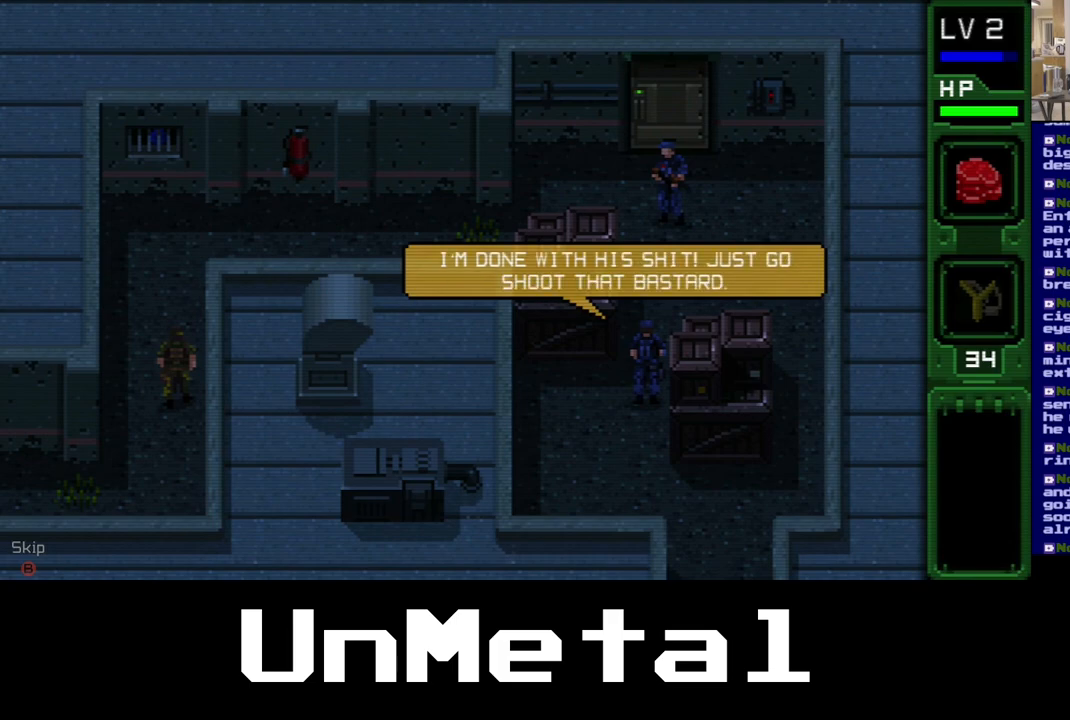
{"dt_ms": 500, "buttons": [], "left_stick": "center", "right_stick": "center", "events": []}
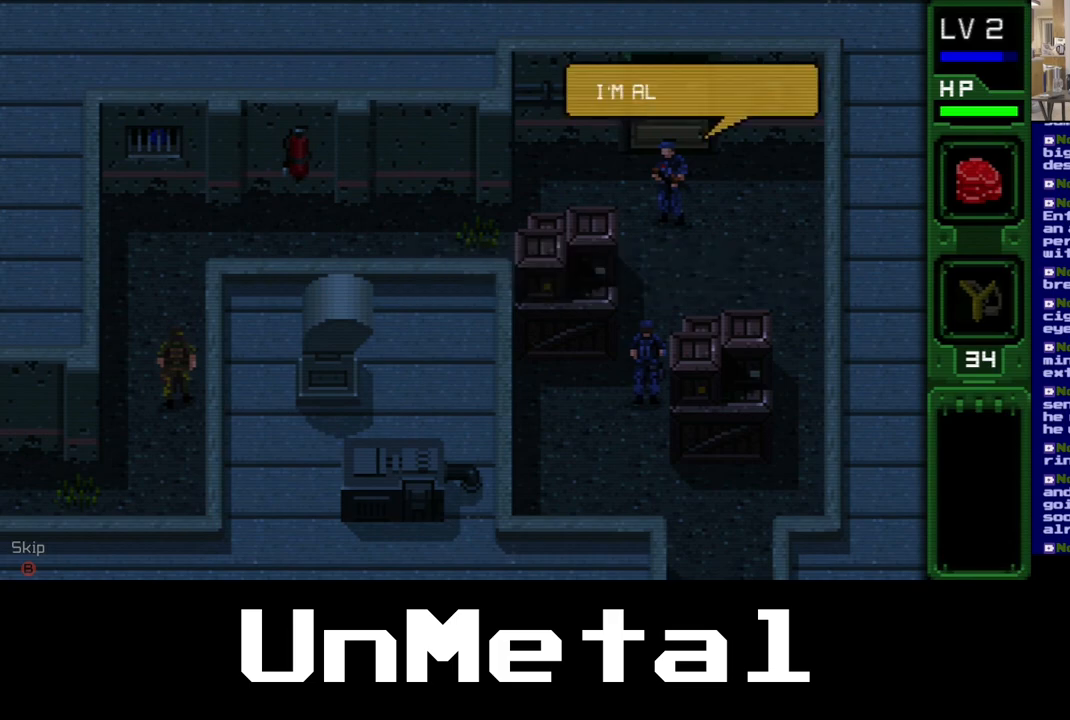
{"dt_ms": 500, "buttons": [], "left_stick": "center", "right_stick": "center", "events": []}
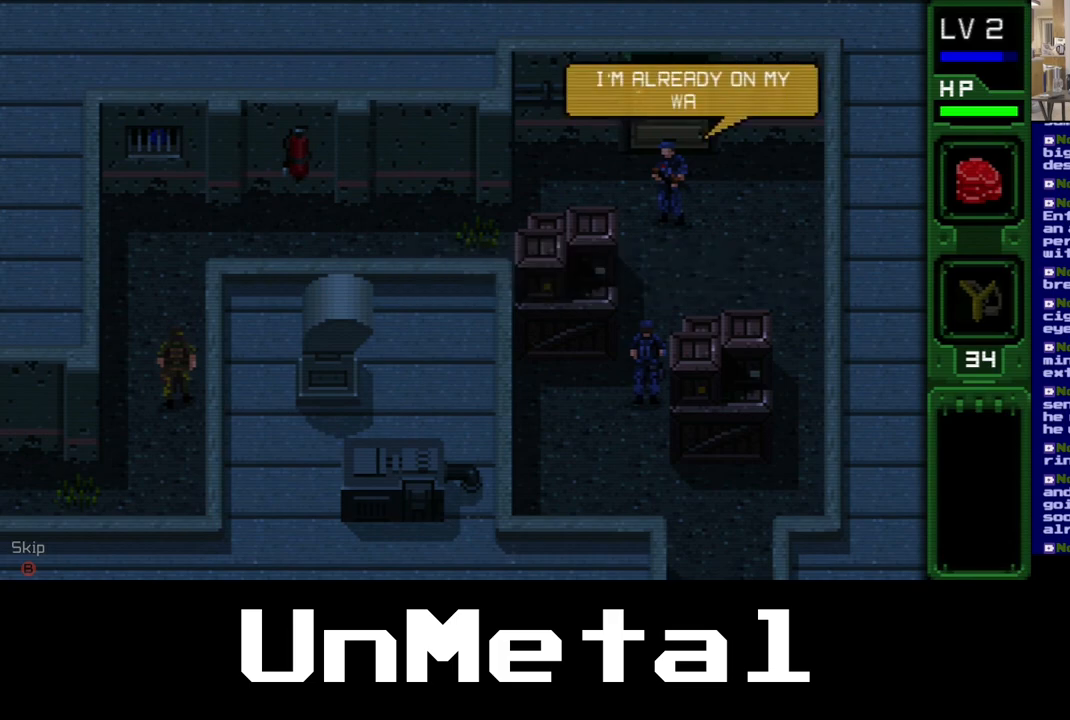
{"dt_ms": 500, "buttons": ["DPAD_UP"], "left_stick": "center", "right_stick": "center", "events": [[267, "DPAD_UP", "down"]]}
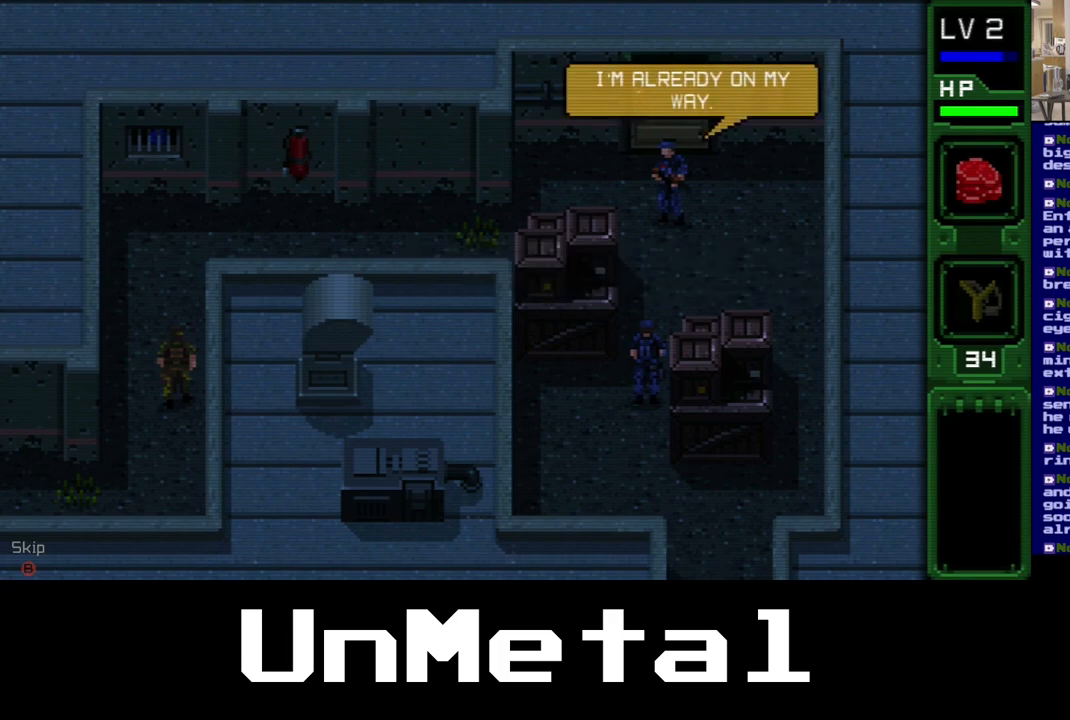
{"dt_ms": 500, "buttons": ["DPAD_UP"], "left_stick": "center", "right_stick": "center", "events": []}
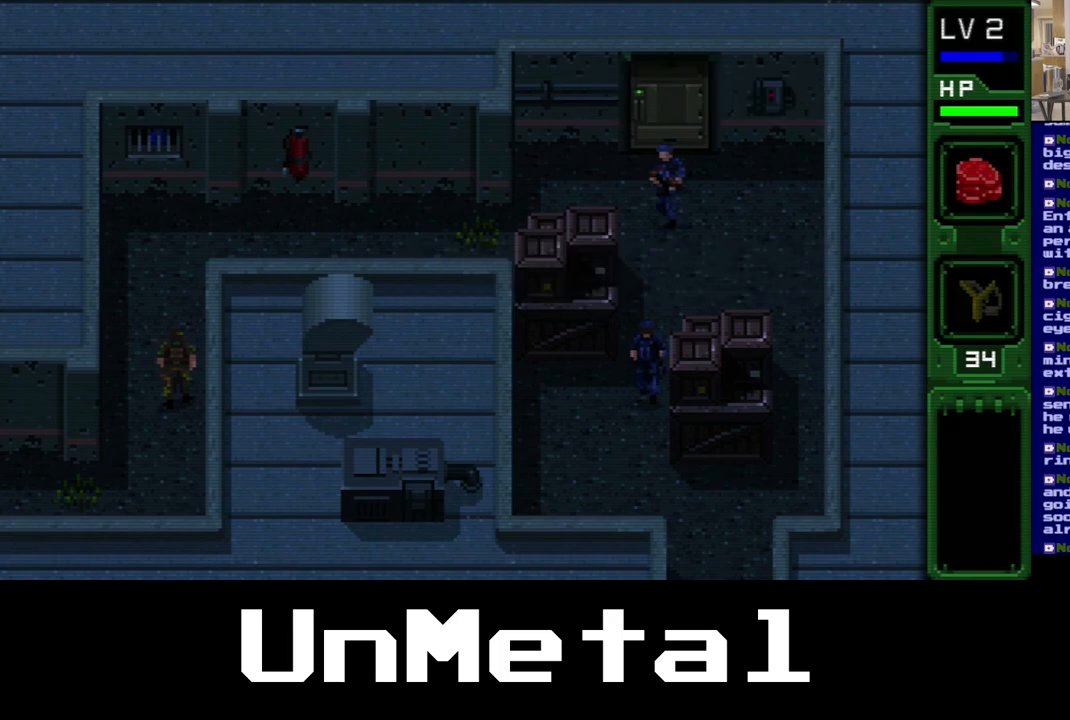
{"dt_ms": 500, "buttons": ["DPAD_UP"], "left_stick": "center", "right_stick": "center", "events": []}
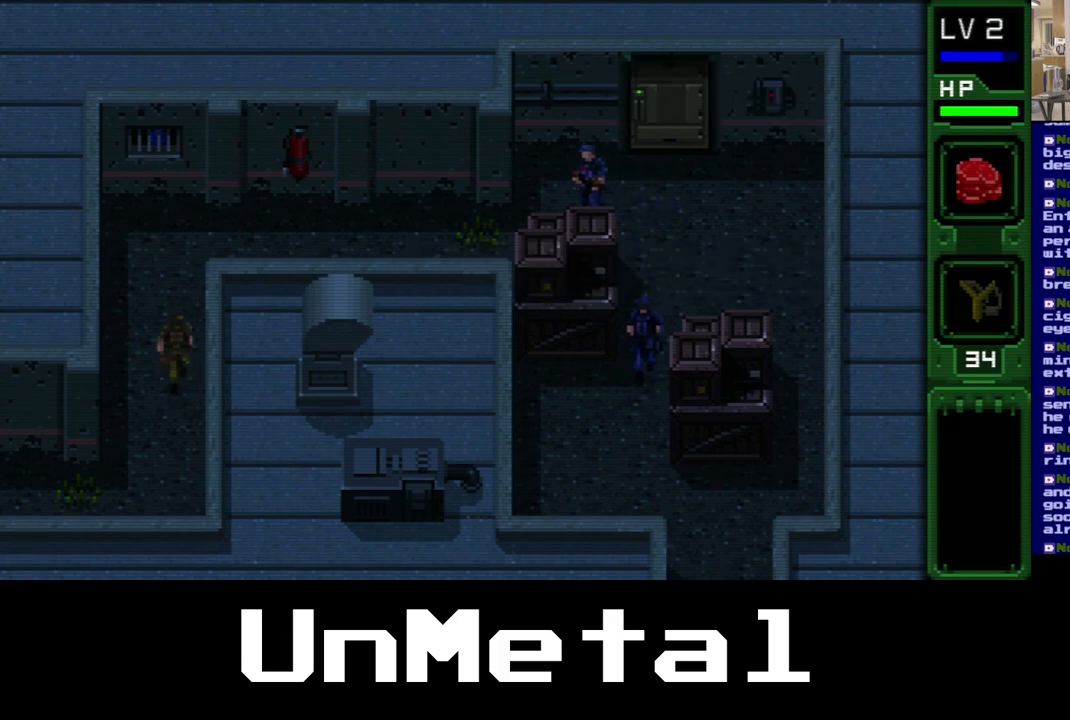
{"dt_ms": 500, "buttons": ["DPAD_UP", "DPAD_RIGHT"], "left_stick": "center", "right_stick": "center", "events": [[417, "DPAD_RIGHT", "down"]]}
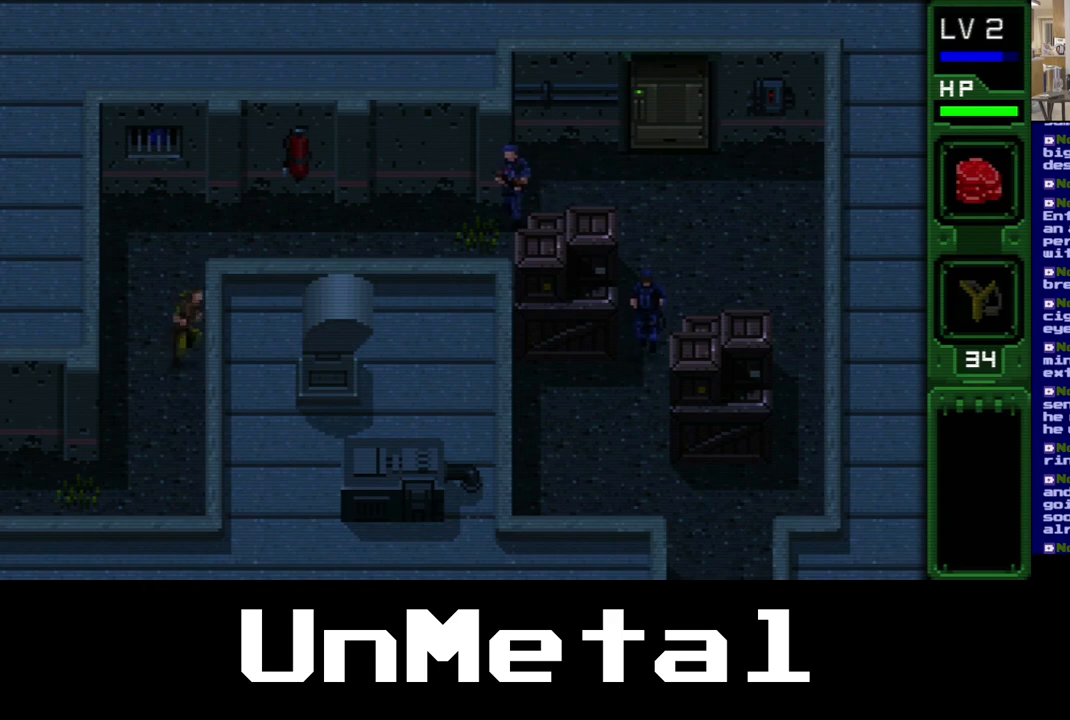
{"dt_ms": 500, "buttons": ["DPAD_UP"], "left_stick": "center", "right_stick": "center", "events": [[133, "DPAD_RIGHT", "up"]]}
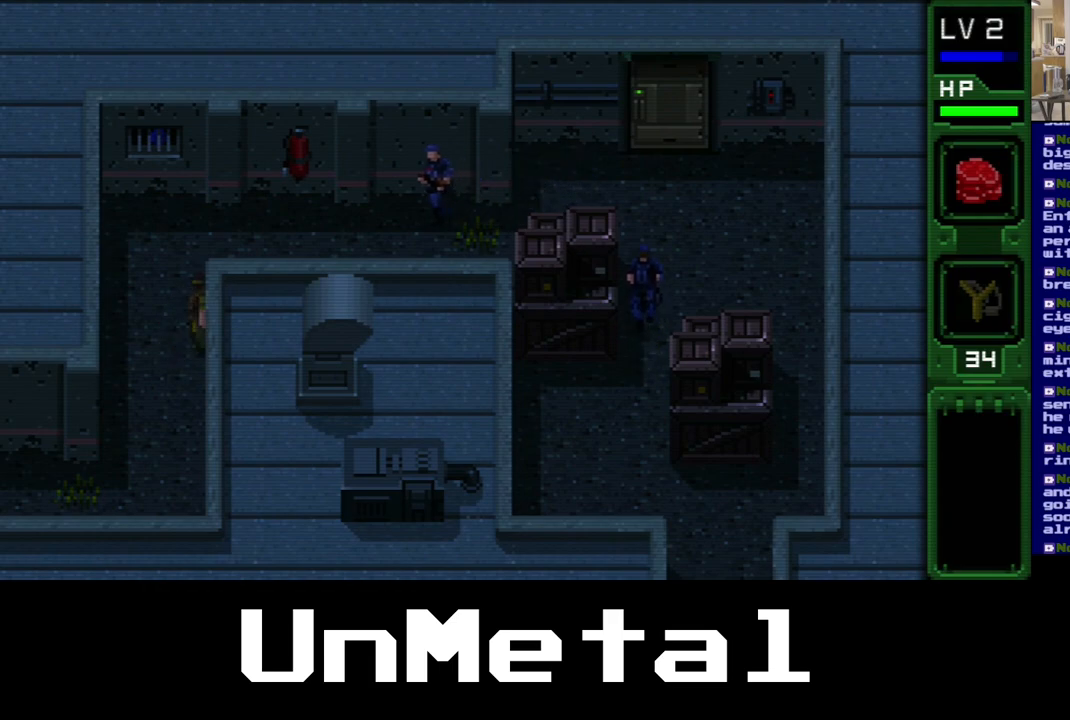
{"dt_ms": 500, "buttons": ["DPAD_UP"], "left_stick": "center", "right_stick": "center", "events": []}
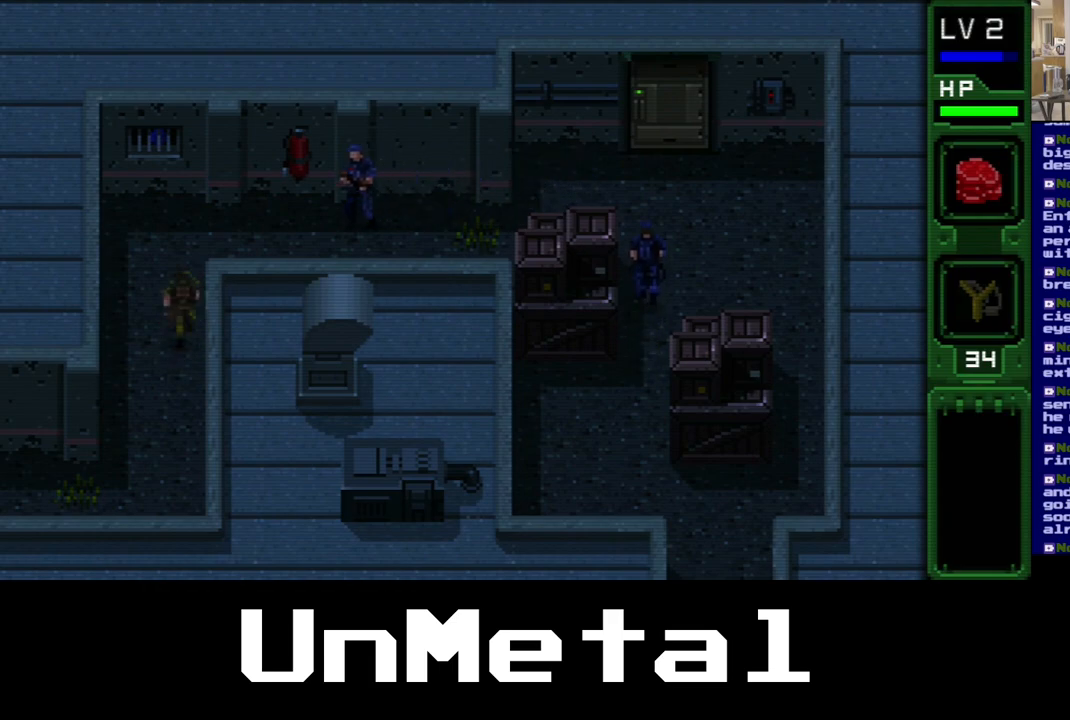
{"dt_ms": 500, "buttons": ["DPAD_UP", "DPAD_RIGHT"], "left_stick": "center", "right_stick": "center", "events": [[500, "DPAD_RIGHT", "down"]]}
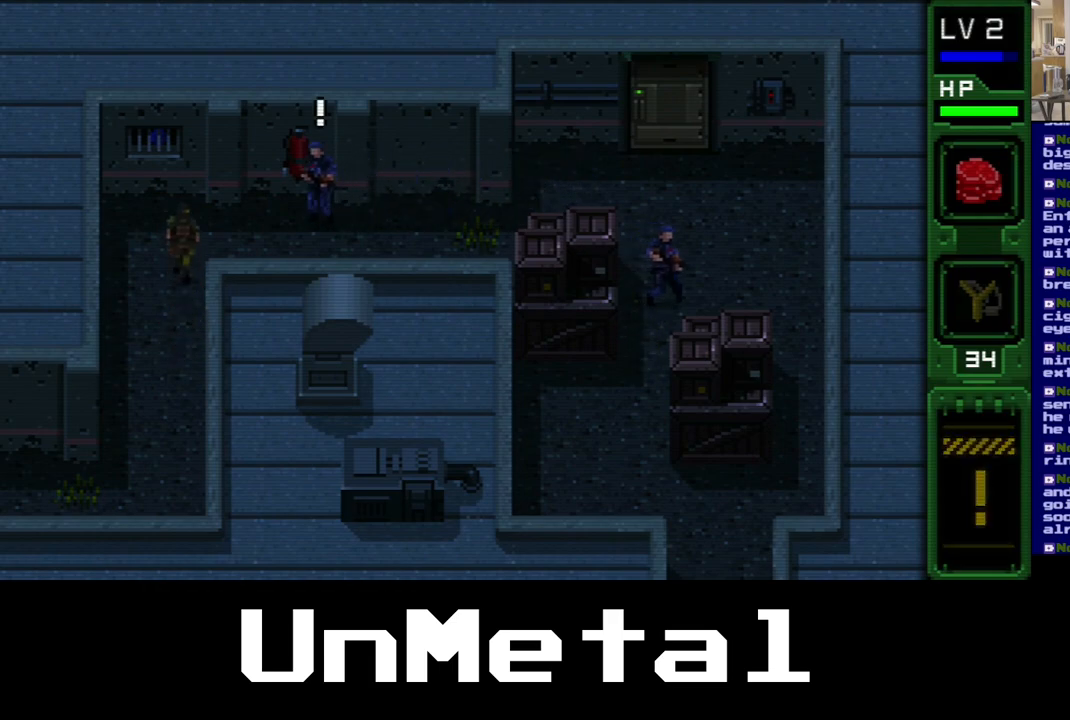
{"dt_ms": 500, "buttons": ["DPAD_RIGHT"], "left_stick": "center", "right_stick": "center", "events": [[483, "DPAD_UP", "up"]]}
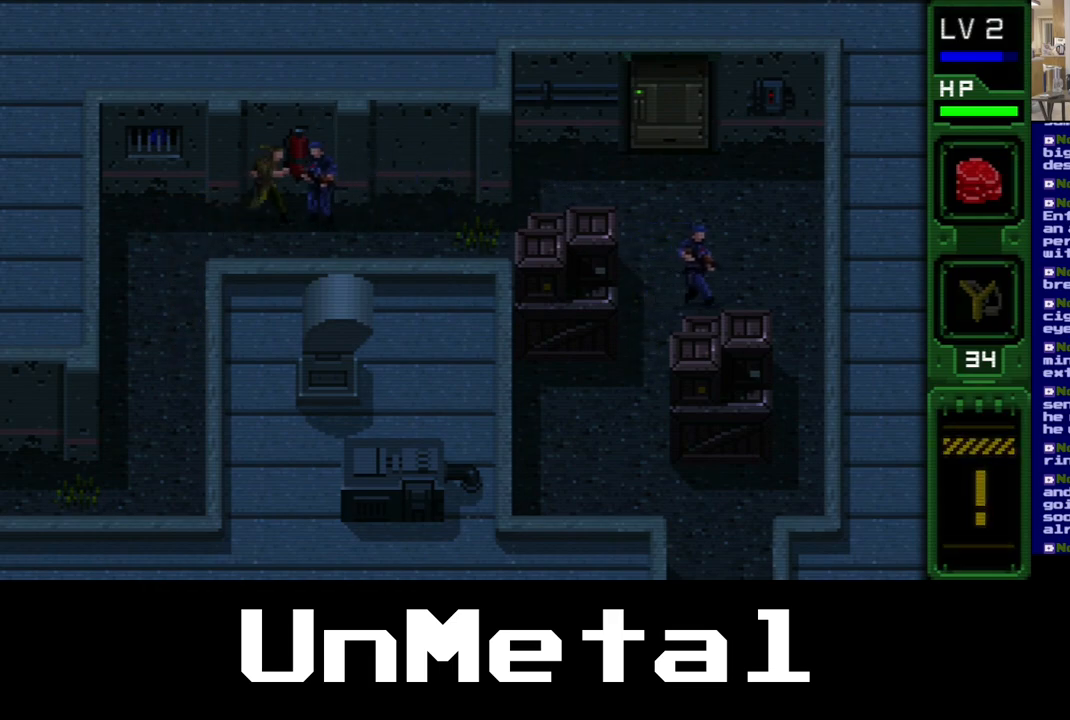
{"dt_ms": 1000, "buttons": ["DPAD_LEFT"], "left_stick": "center", "right_stick": "center"}
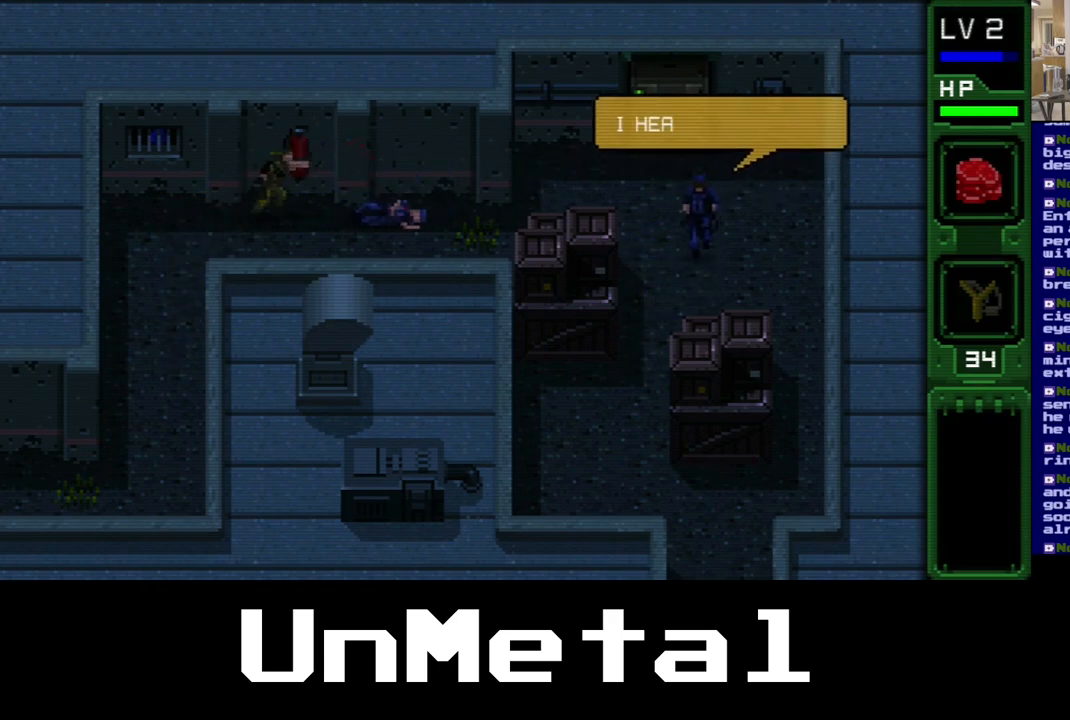
{"dt_ms": 500, "buttons": ["DPAD_DOWN", "DPAD_LEFT"], "left_stick": "center", "right_stick": "center", "events": [[183, "DPAD_DOWN", "down"]]}
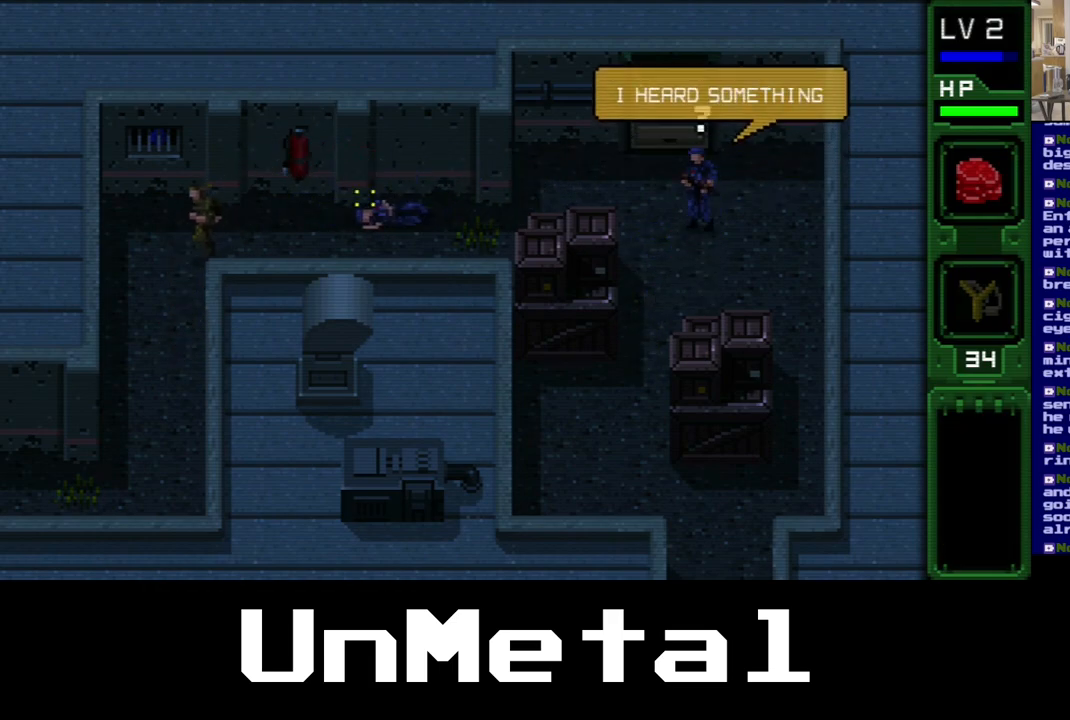
{"dt_ms": 500, "buttons": ["DPAD_DOWN", "DPAD_LEFT"], "left_stick": "center", "right_stick": "center", "events": []}
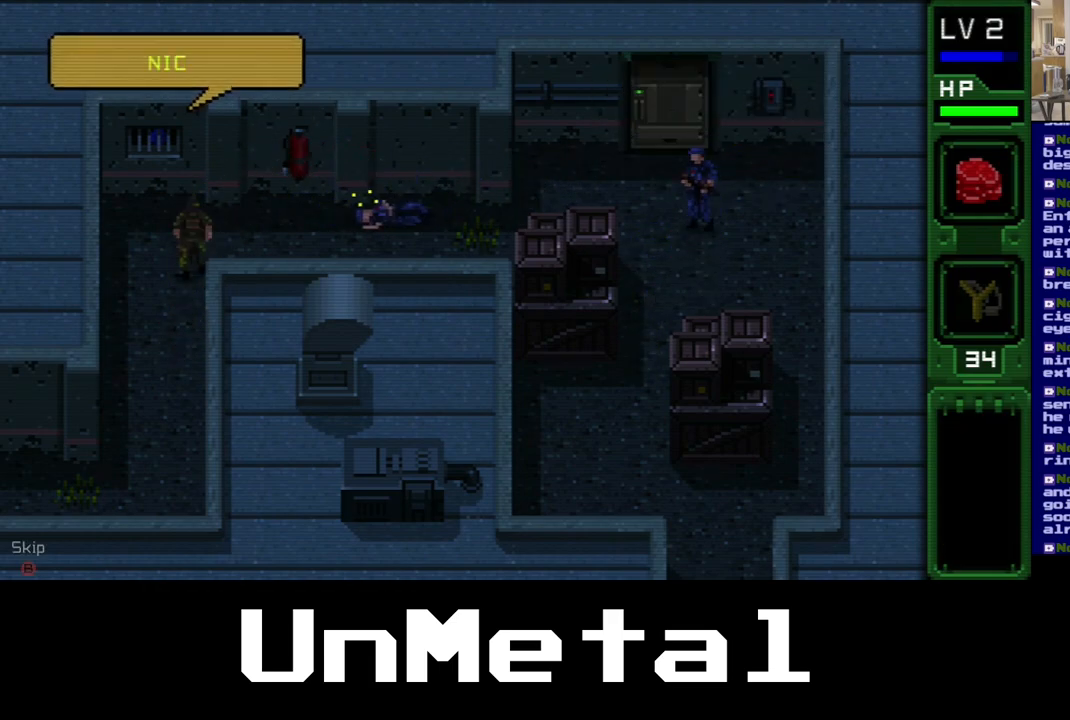
{"dt_ms": 500, "buttons": [], "left_stick": "center", "right_stick": "center", "events": [[117, "DPAD_DOWN", "up"], [217, "DPAD_LEFT", "up"]]}